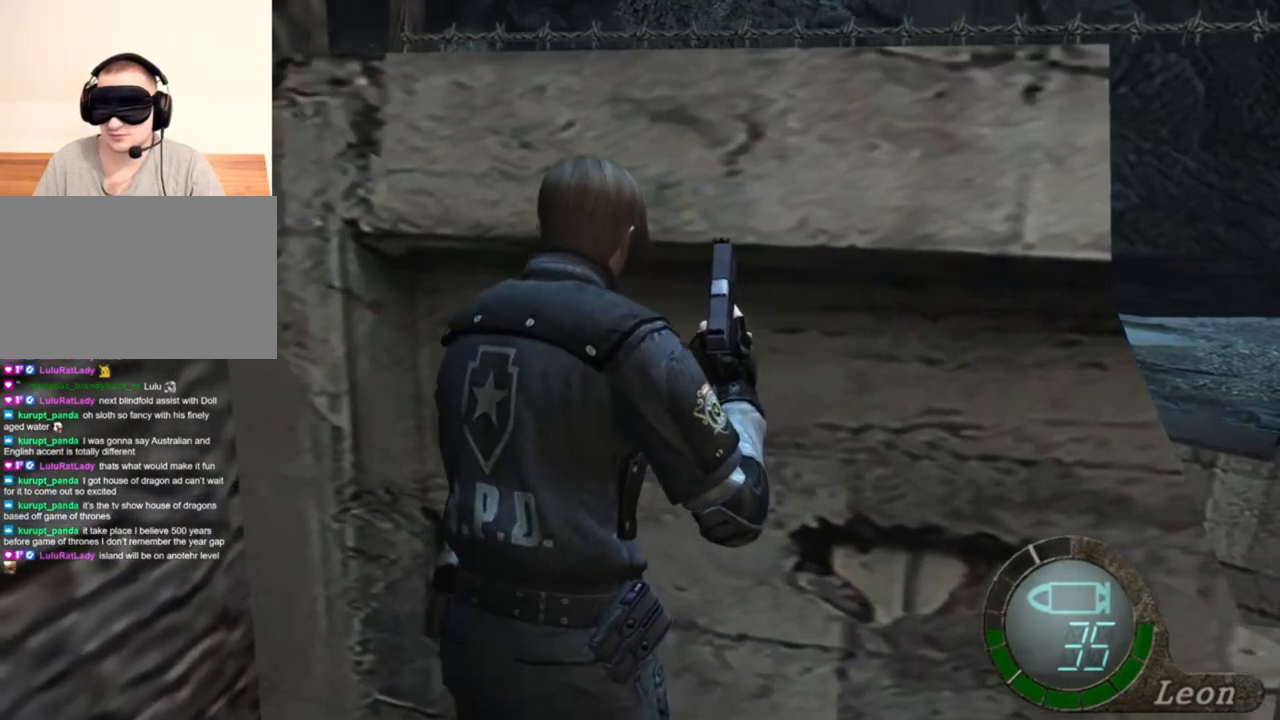
Gameplay with keyboard and mouse; each line is a JSON object with the keys and mouse buttons held at the frame after it. "events" lists presses ("down") and releases ("up") of "1", "2", "3", "4", "5", "a", "alt", "b", "c", "ctrl", "d", "e", "f", "g", "q", "r", "s", "shift", "space", "t", "tab", "tilde", "v", "w", "x", "z", "mouse_left", "mouse_wheel", "mouse_right", "mouse_mb4" and "mouse_mb5" between this image and that frame as [ms after this image, input, new state], when the widget could be followed in between. "mouse_left", "mouse_wheel", "mouse_right", "mouse_mb4", "mouse_mb5" = the "left", "wheel", "right", "mb4", "mb5" buttons of the "mouse" list. No other keys are recorded. "wheel" means that the mouse wheel is clicked or scrolled. Mouse movement is not recorded.
{"keys": ["shift", "w"], "mouse": [], "events": []}
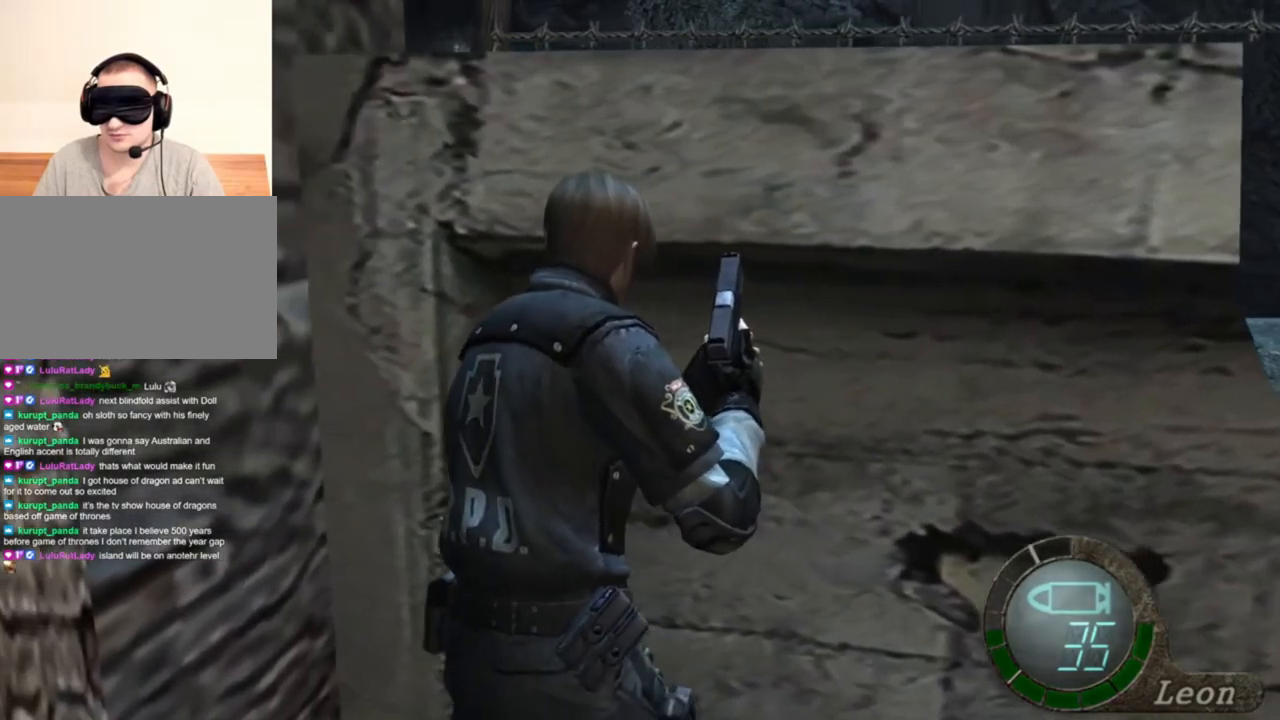
{"keys": ["shift", "w"], "mouse": [], "events": []}
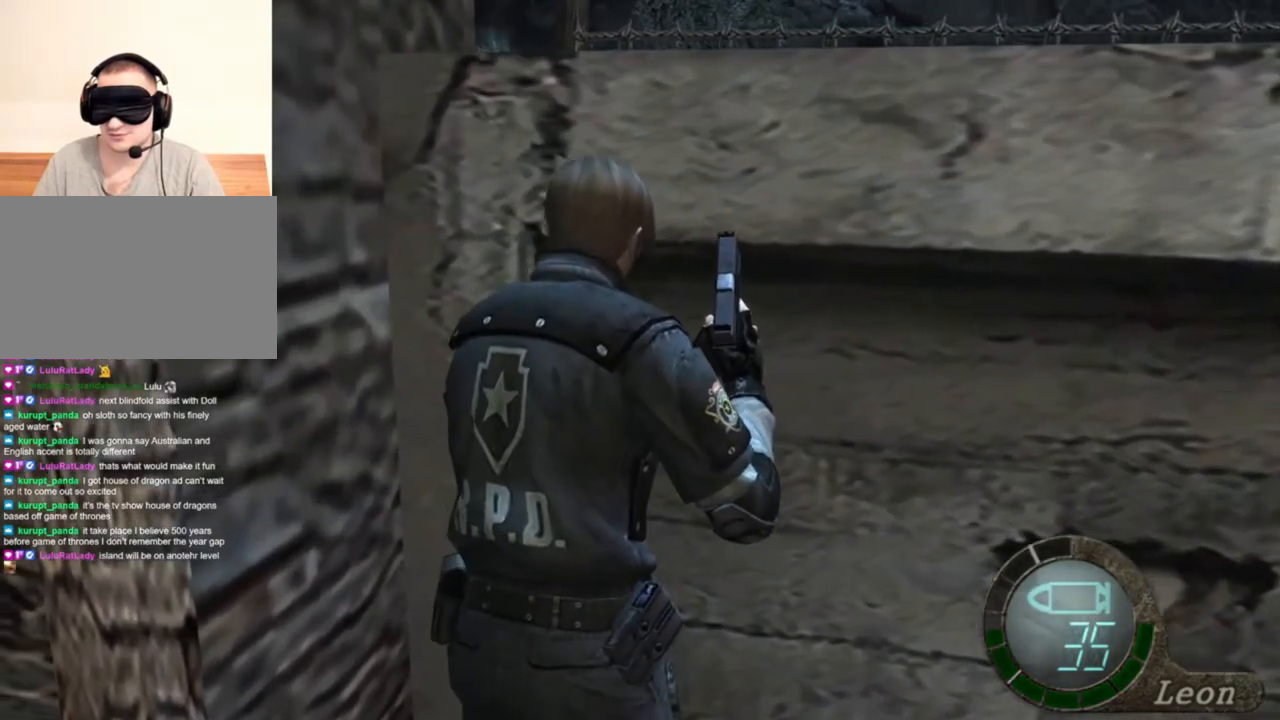
{"keys": [], "mouse": [], "events": [[117, "shift", "up"], [150, "w", "up"]]}
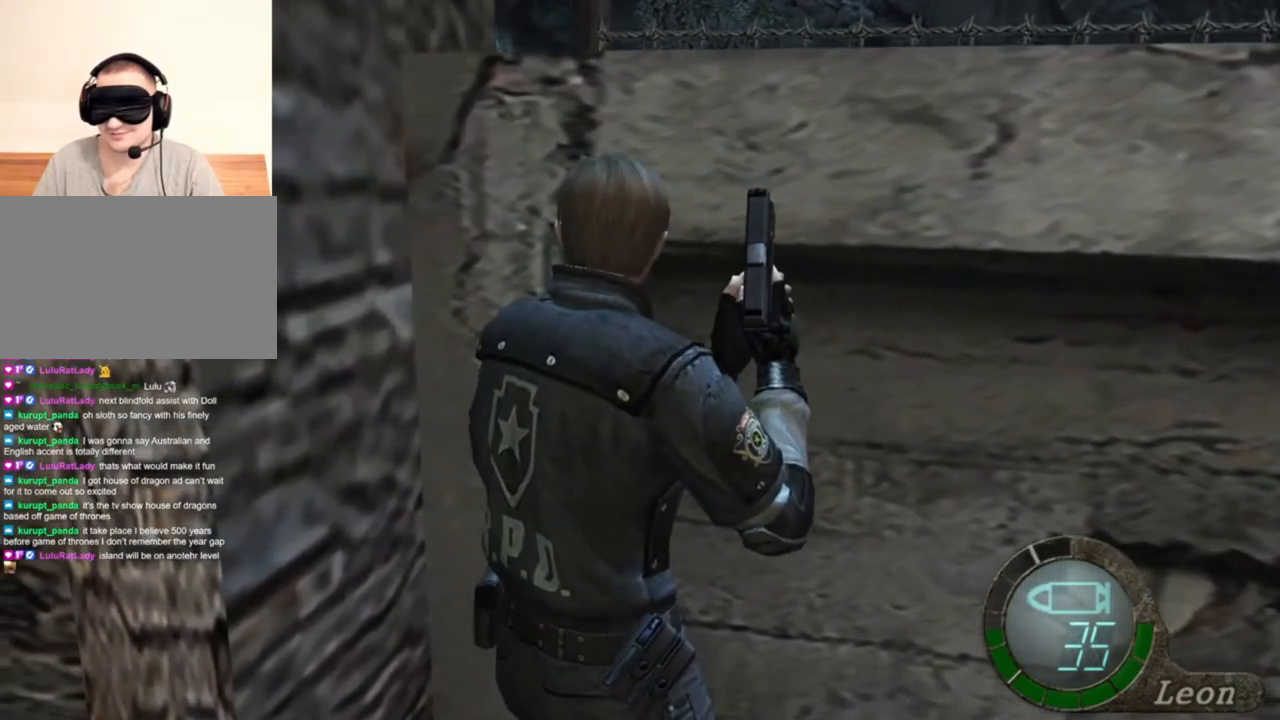
{"keys": [], "mouse": [], "events": []}
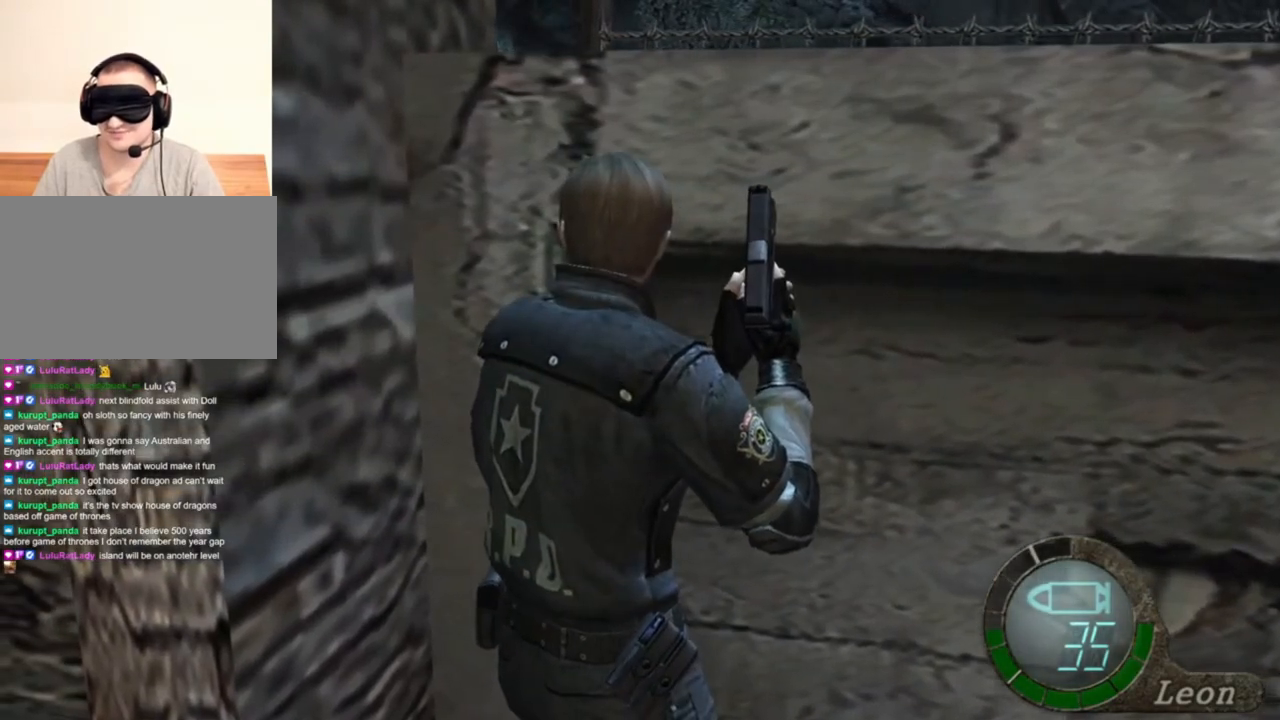
{"keys": [], "mouse": [], "events": []}
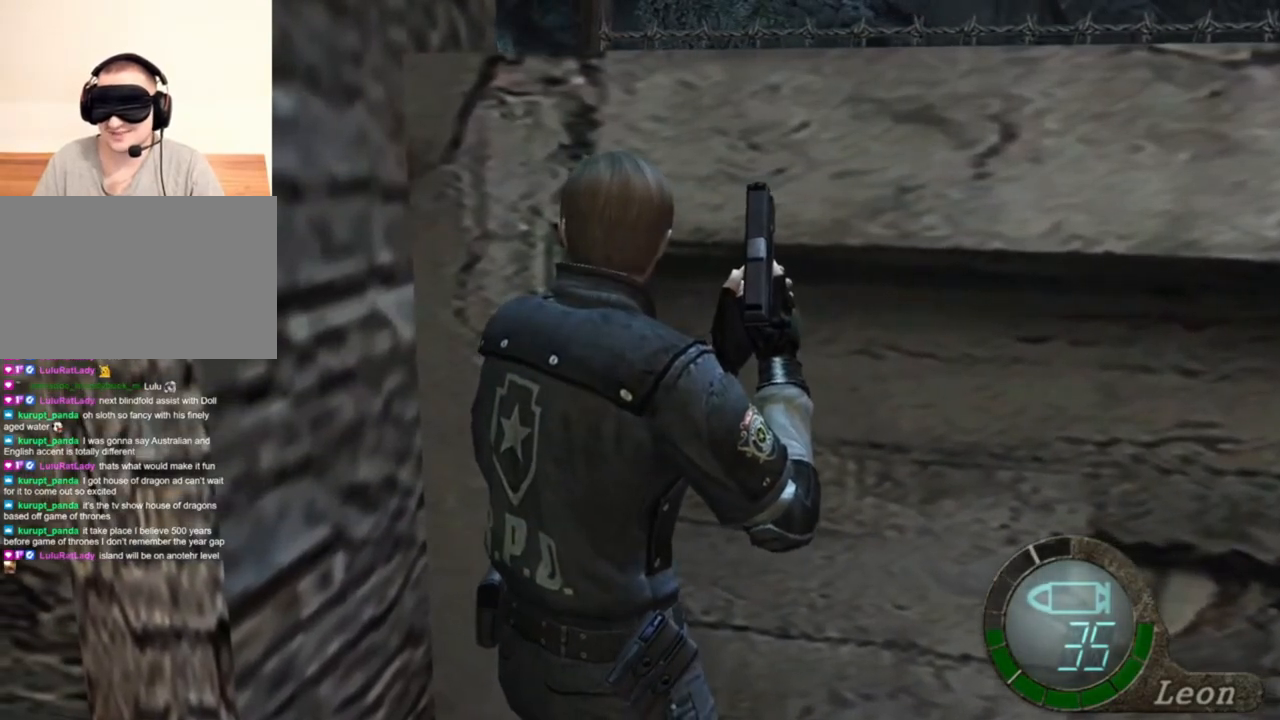
{"keys": [], "mouse": [], "events": []}
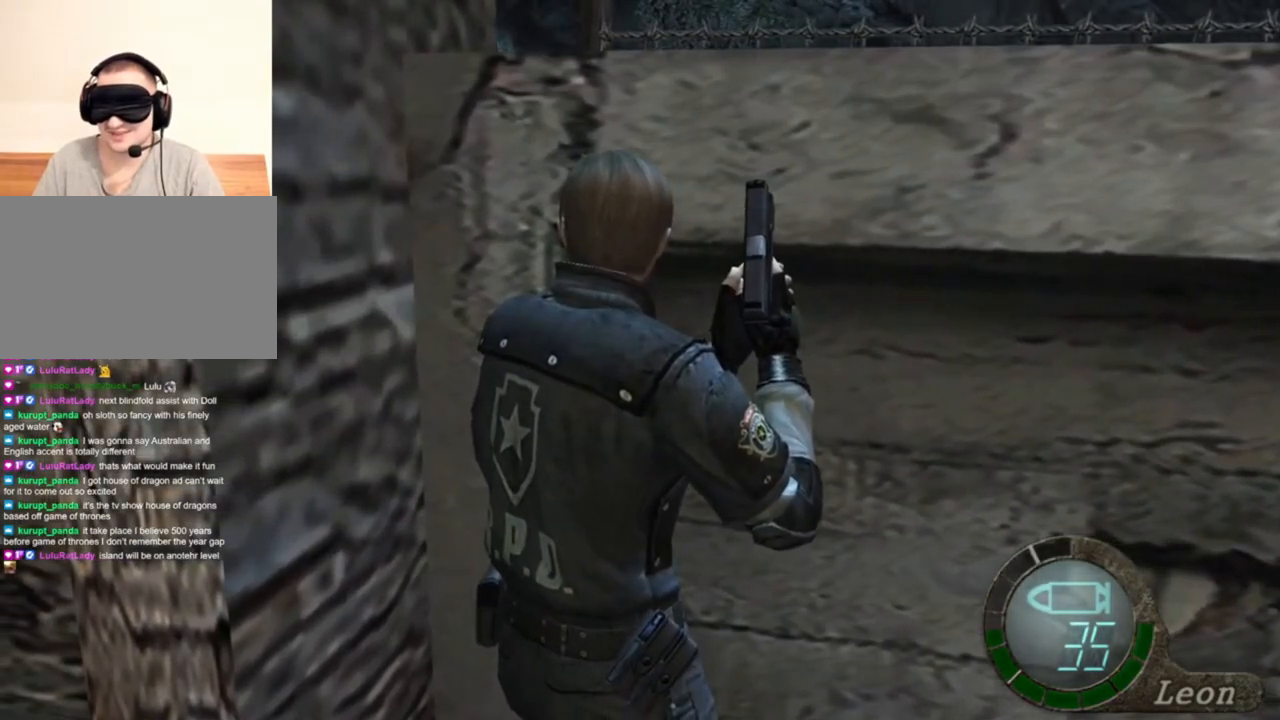
{"keys": [], "mouse": [], "events": []}
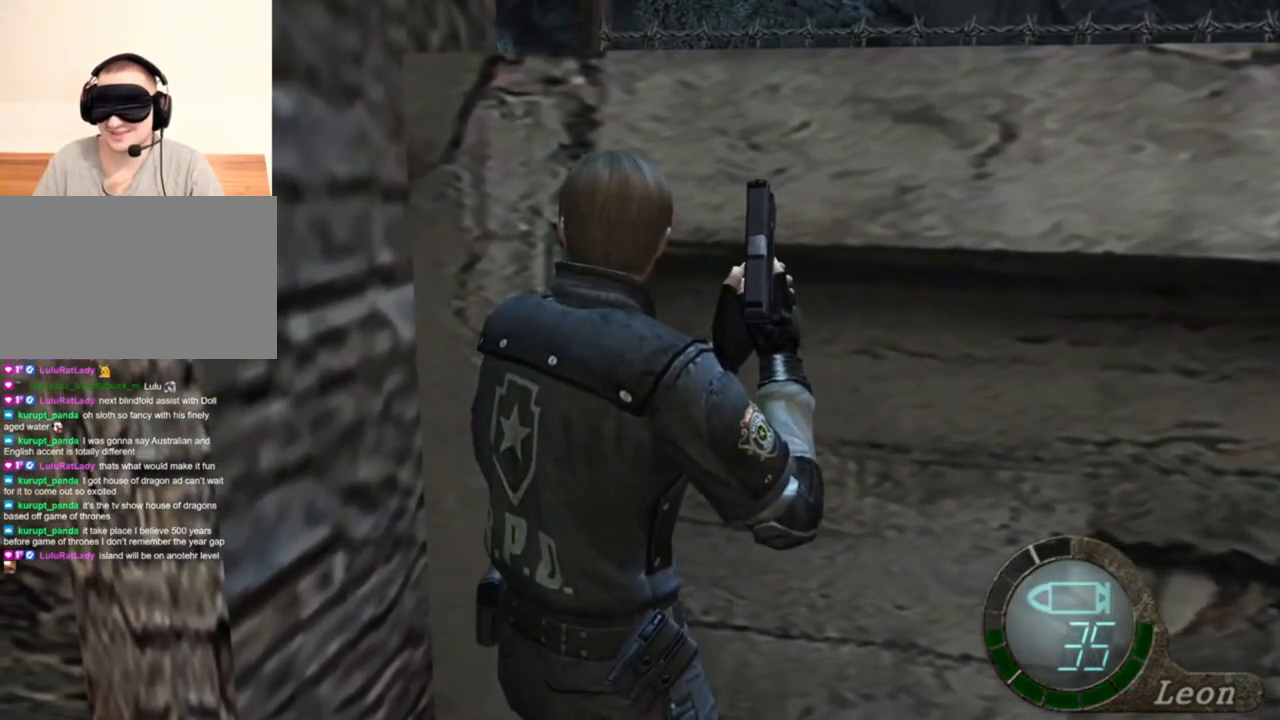
{"keys": [], "mouse": [], "events": []}
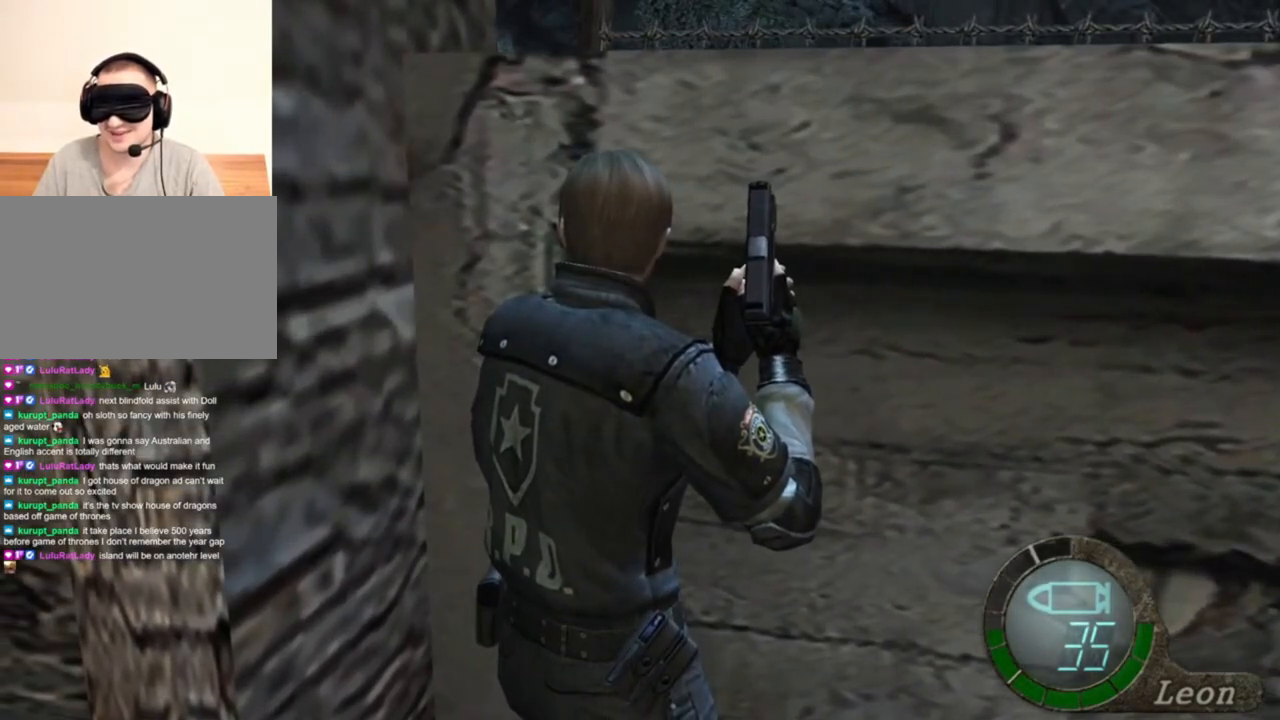
{"keys": [], "mouse": [], "events": []}
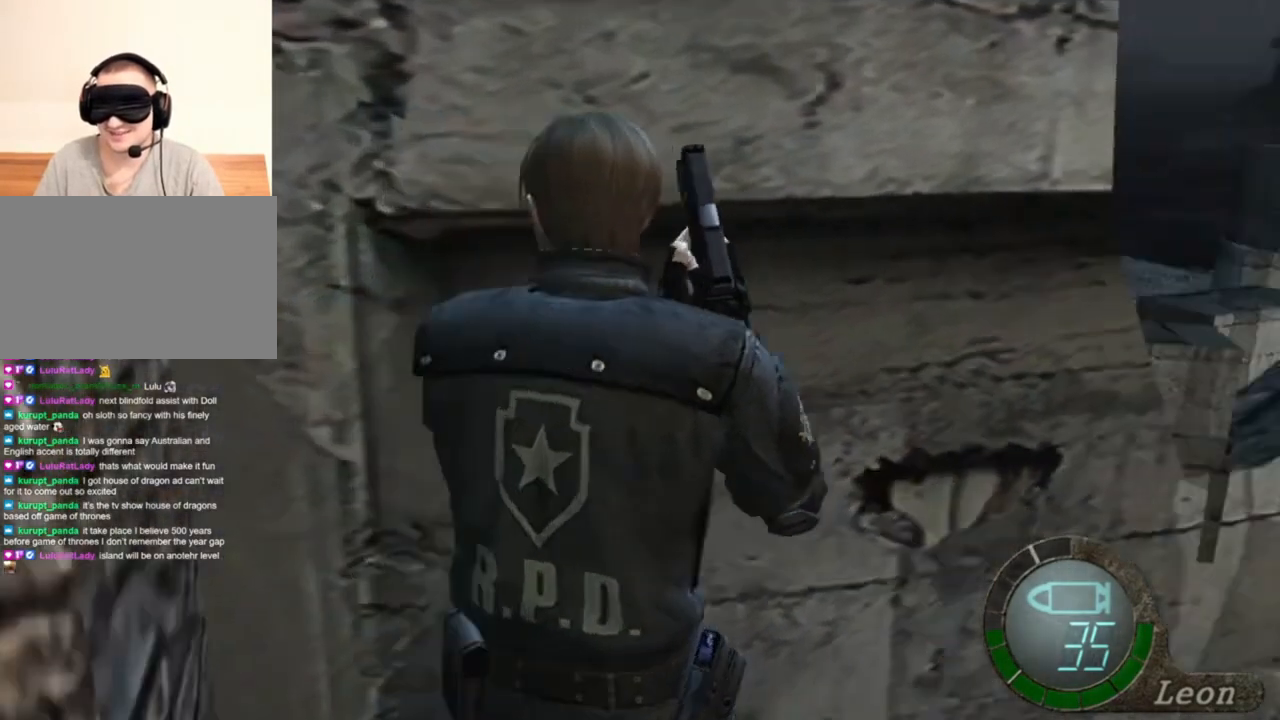
{"keys": ["shift", "w"], "mouse": [], "events": [[17, "mouse_right", "down"], [150, "mouse_right", "up"], [450, "shift", "down"], [450, "w", "down"]]}
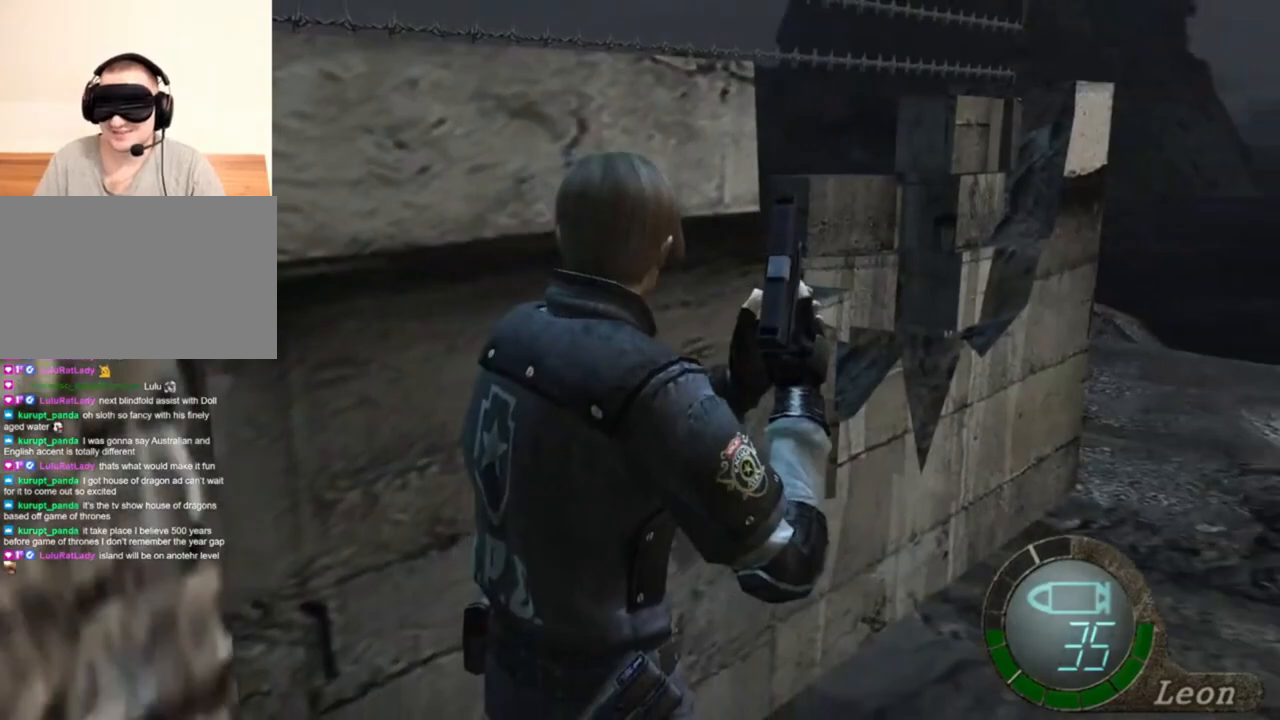
{"keys": ["shift", "w"], "mouse": [], "events": []}
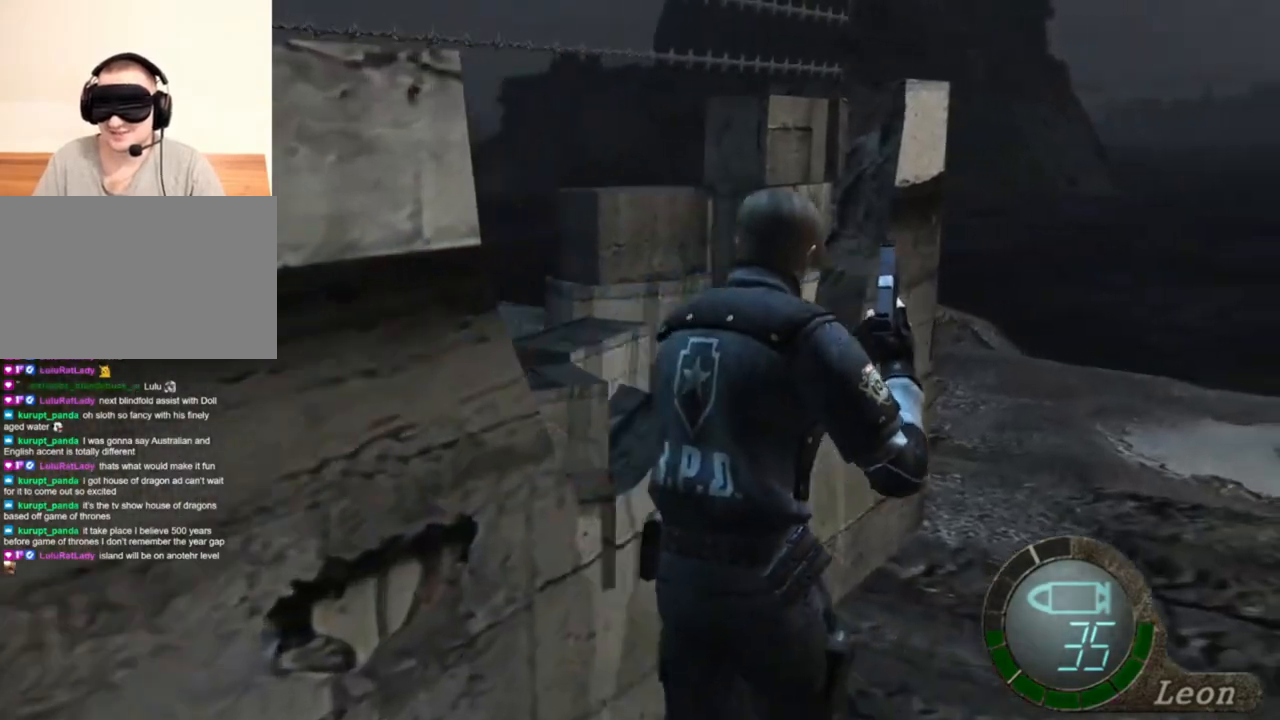
{"keys": ["shift", "w"], "mouse": [], "events": []}
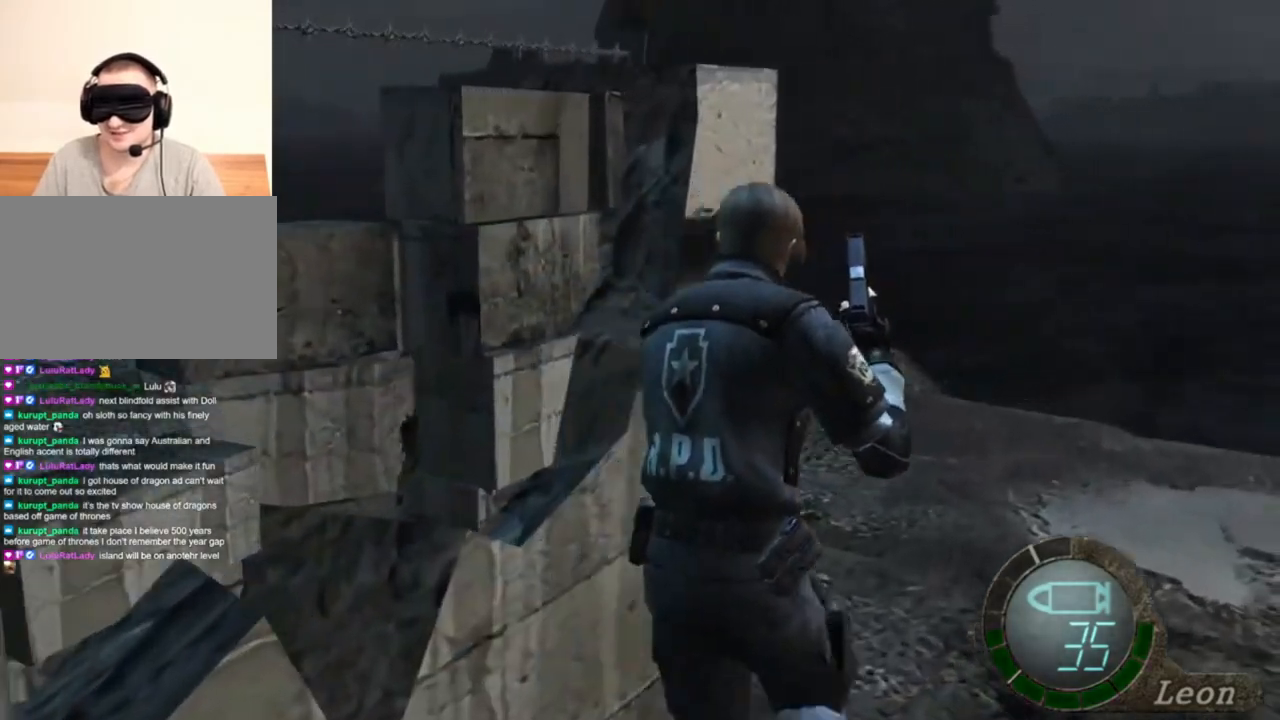
{"keys": ["shift", "w"], "mouse": [], "events": []}
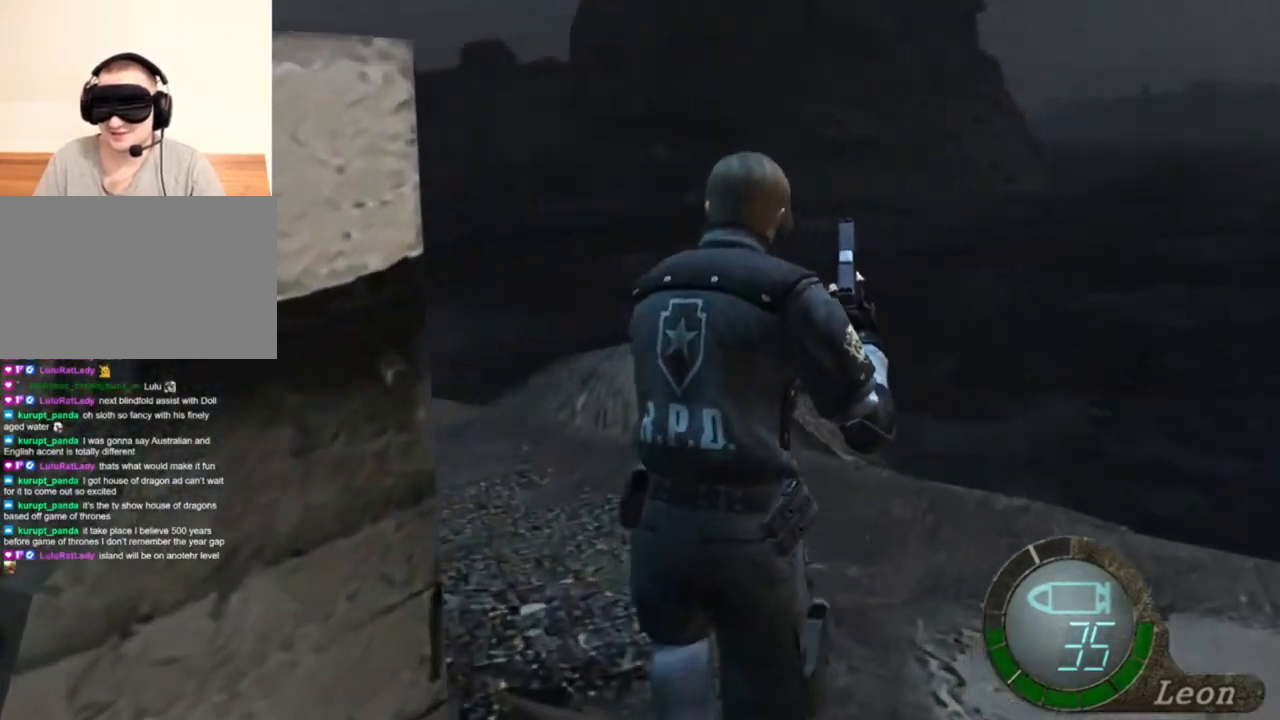
{"keys": [], "mouse": [], "events": [[183, "shift", "up"], [183, "w", "up"]]}
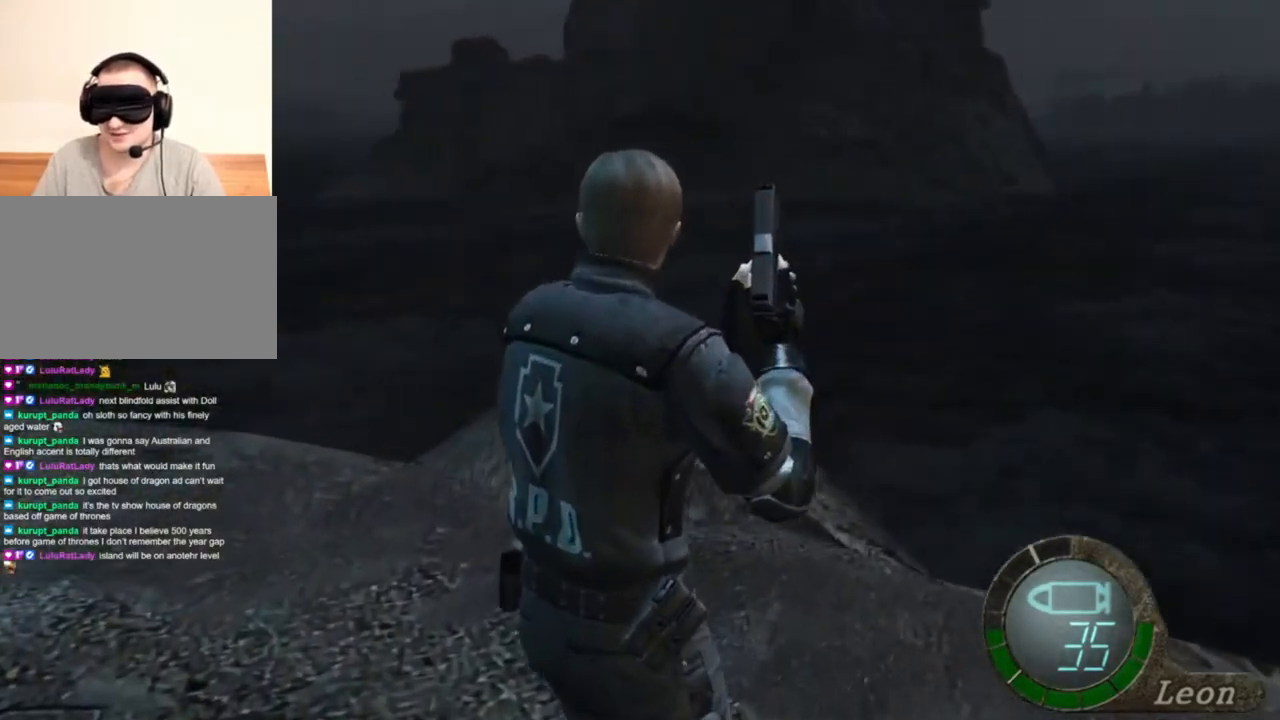
{"keys": [], "mouse": [], "events": [[217, "mouse_right", "down"], [383, "mouse_right", "up"]]}
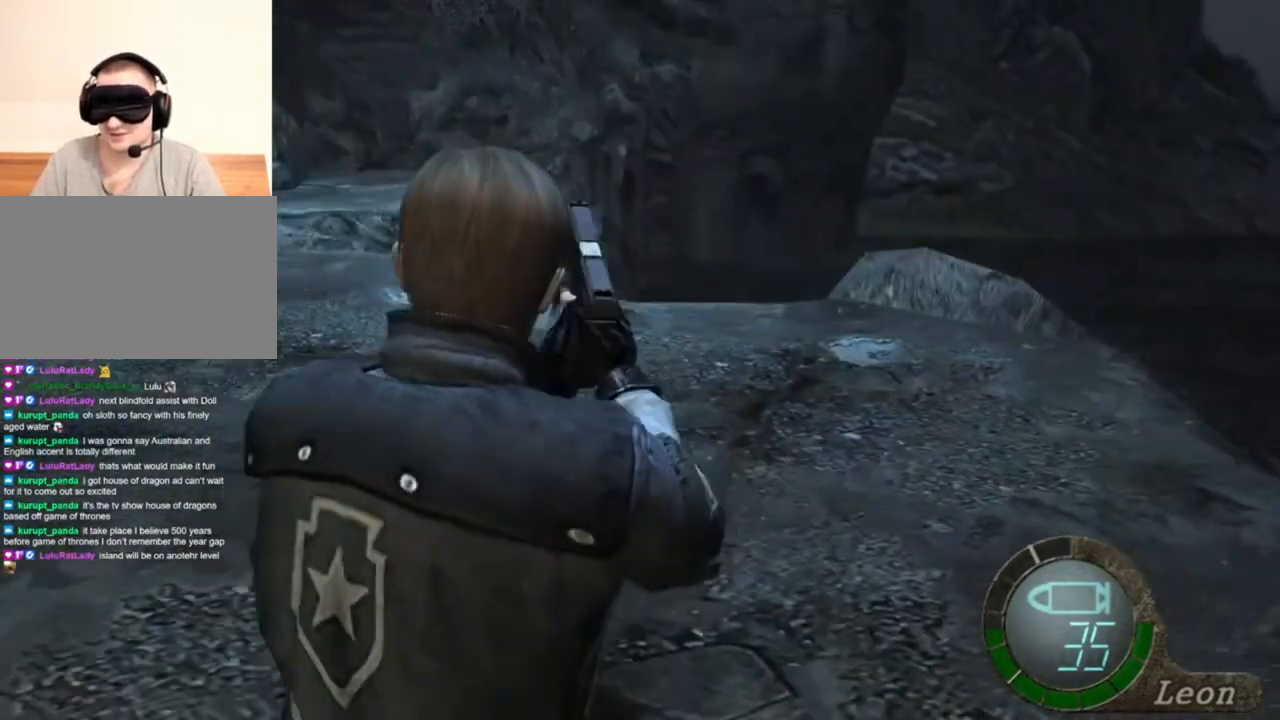
{"keys": ["shift", "w"], "mouse": [], "events": [[17, "w", "down"], [50, "shift", "down"]]}
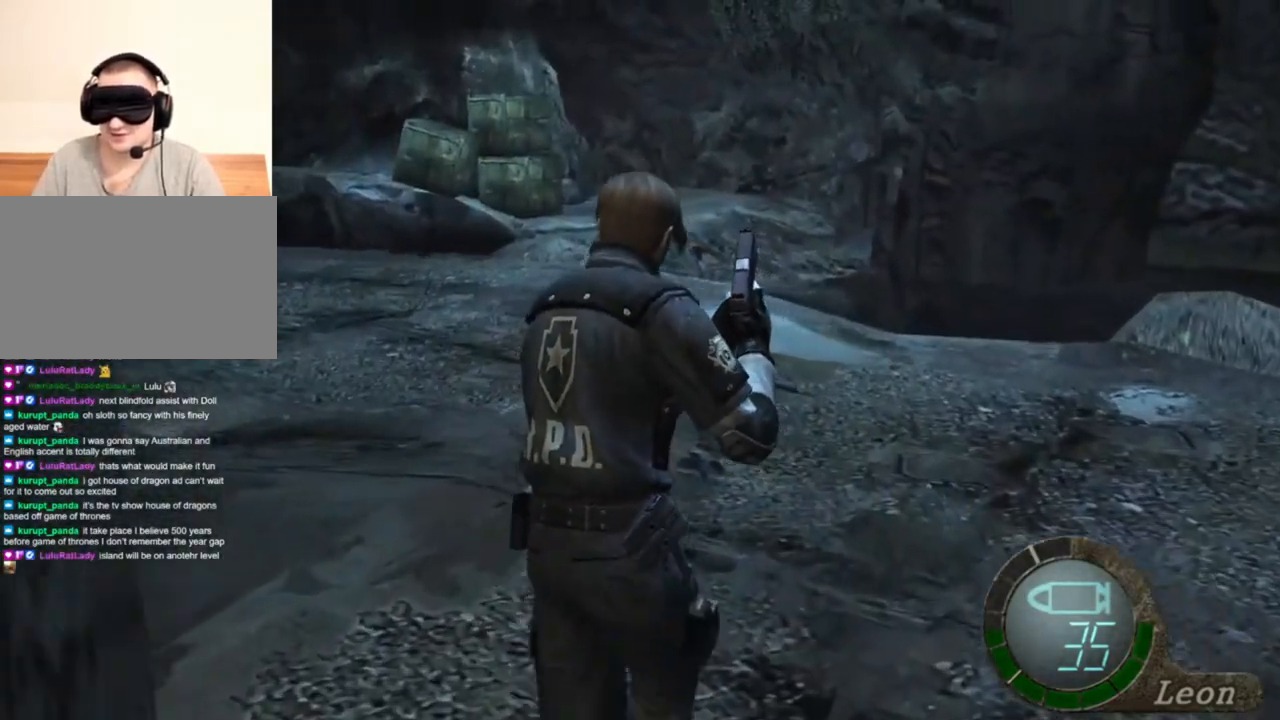
{"keys": ["shift", "w"], "mouse": [], "events": []}
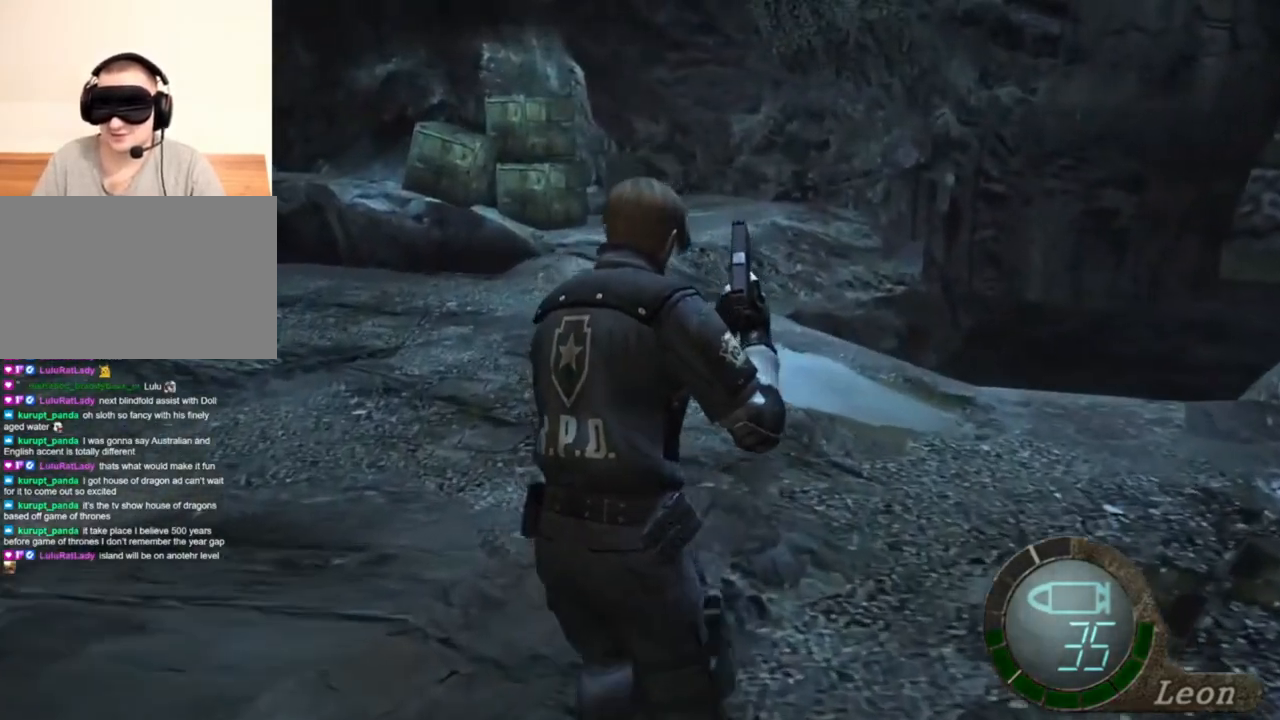
{"keys": ["shift", "w"], "mouse": [], "events": []}
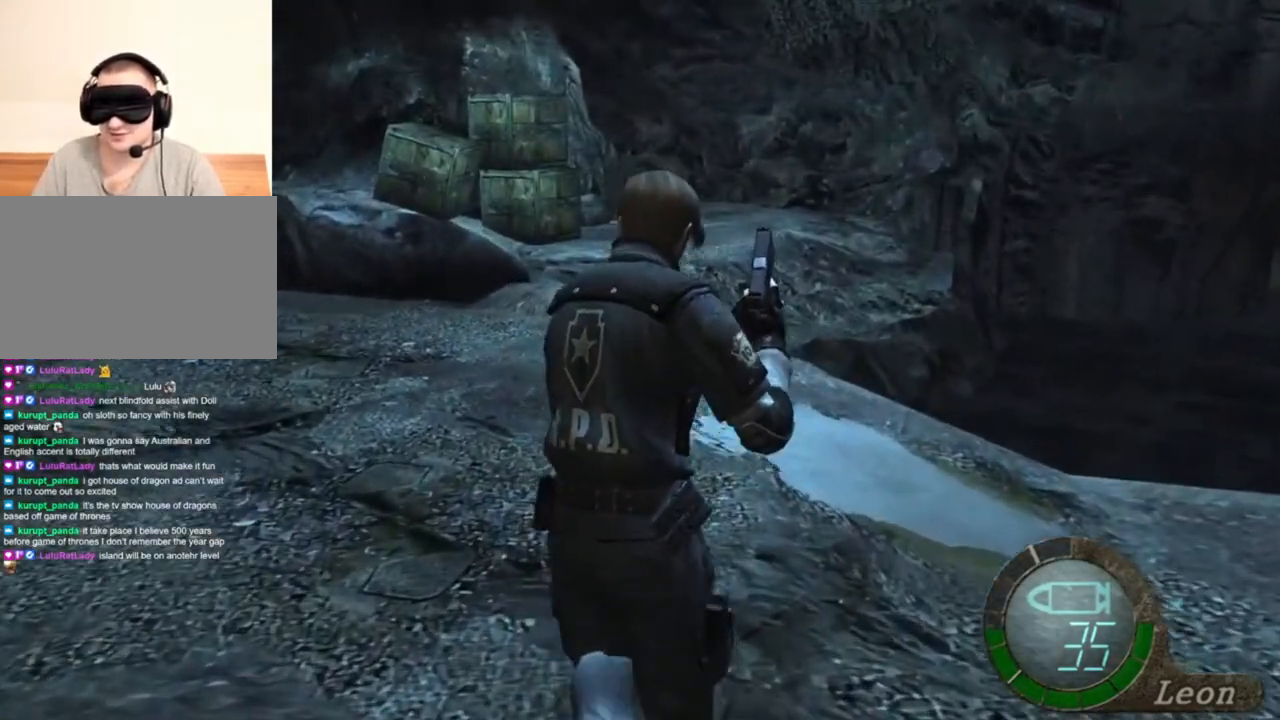
{"keys": ["shift", "w"], "mouse": [], "events": []}
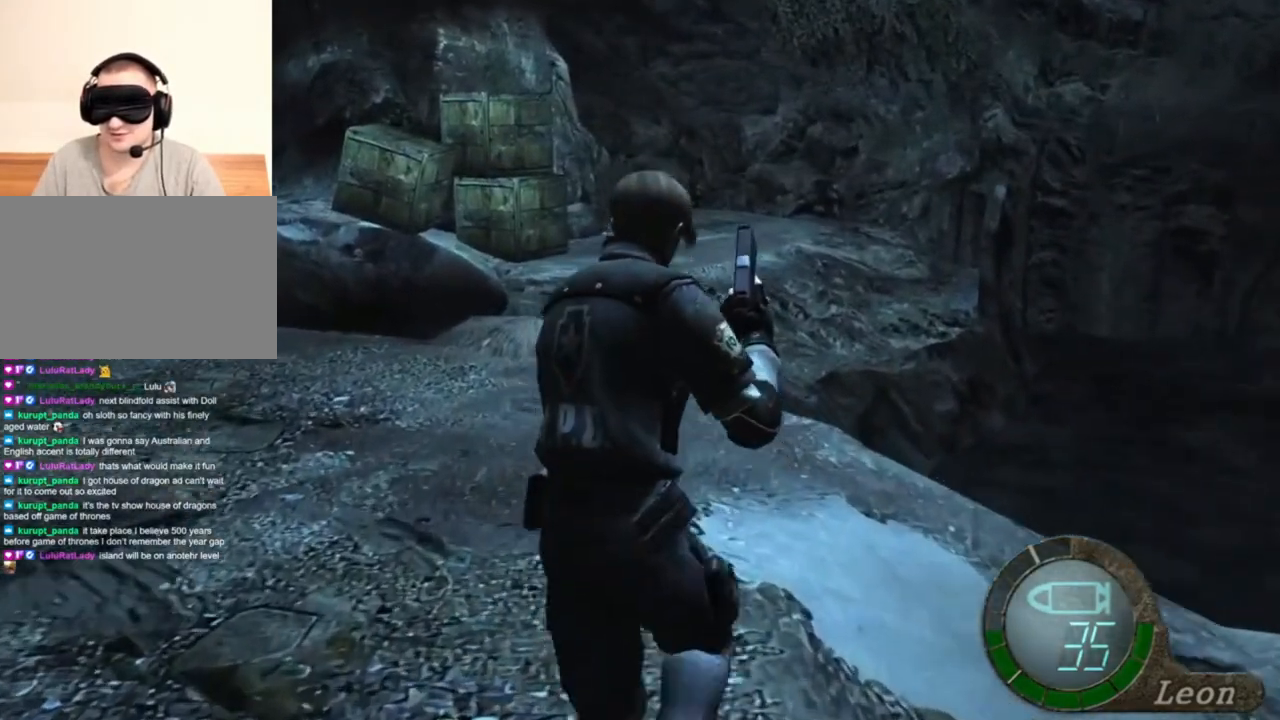
{"keys": ["shift", "w"], "mouse": [], "events": []}
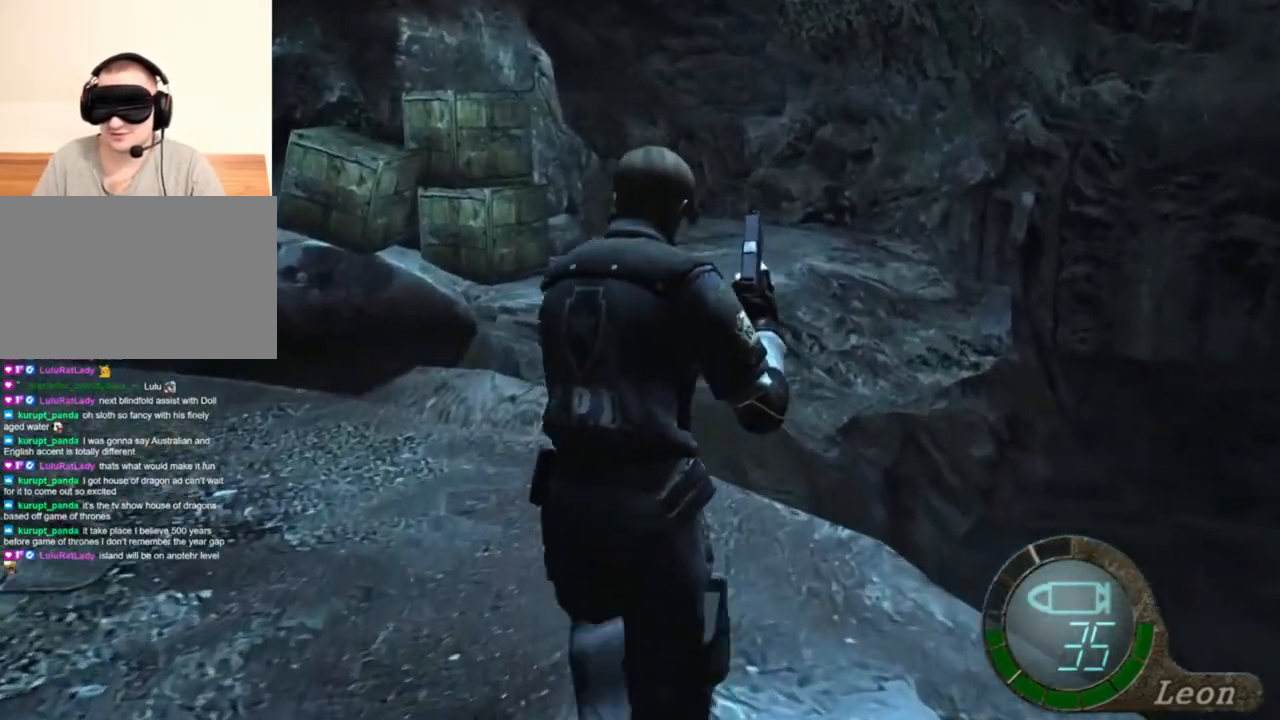
{"keys": [], "mouse": [], "events": [[17, "shift", "up"], [17, "w", "up"]]}
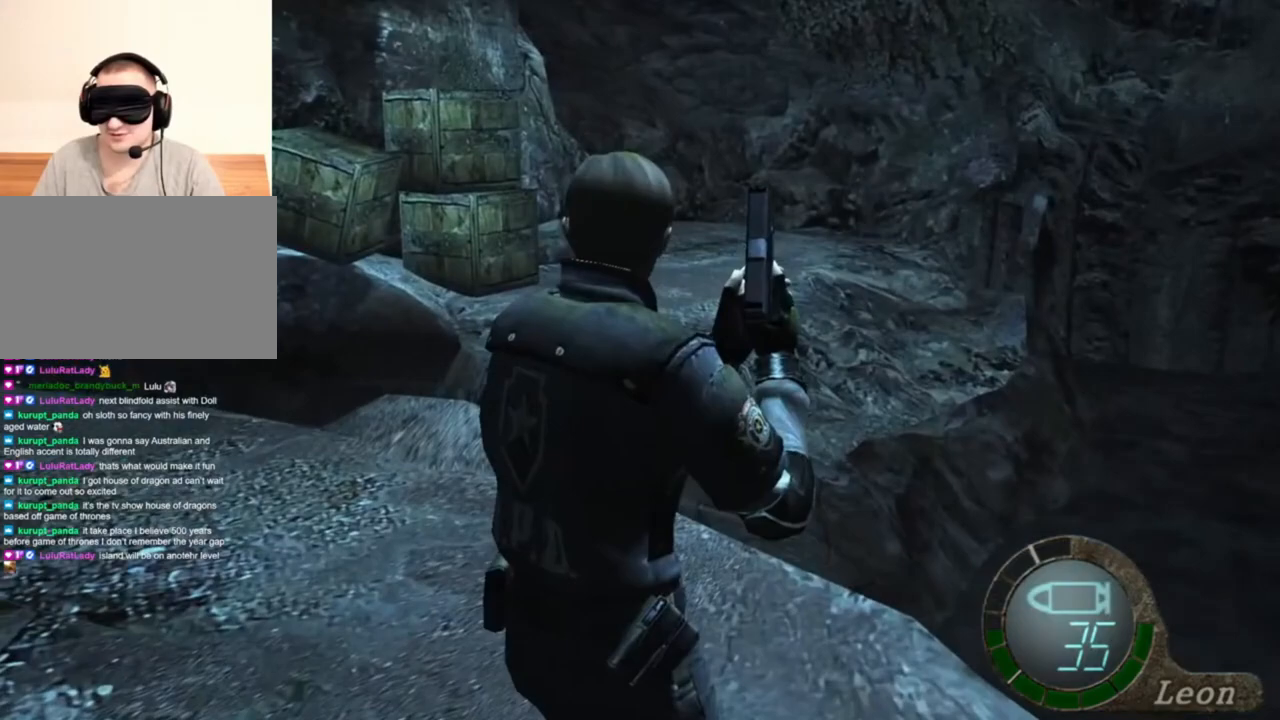
{"keys": [], "mouse": [], "events": [[317, "mouse_right", "down"], [483, "mouse_right", "up"]]}
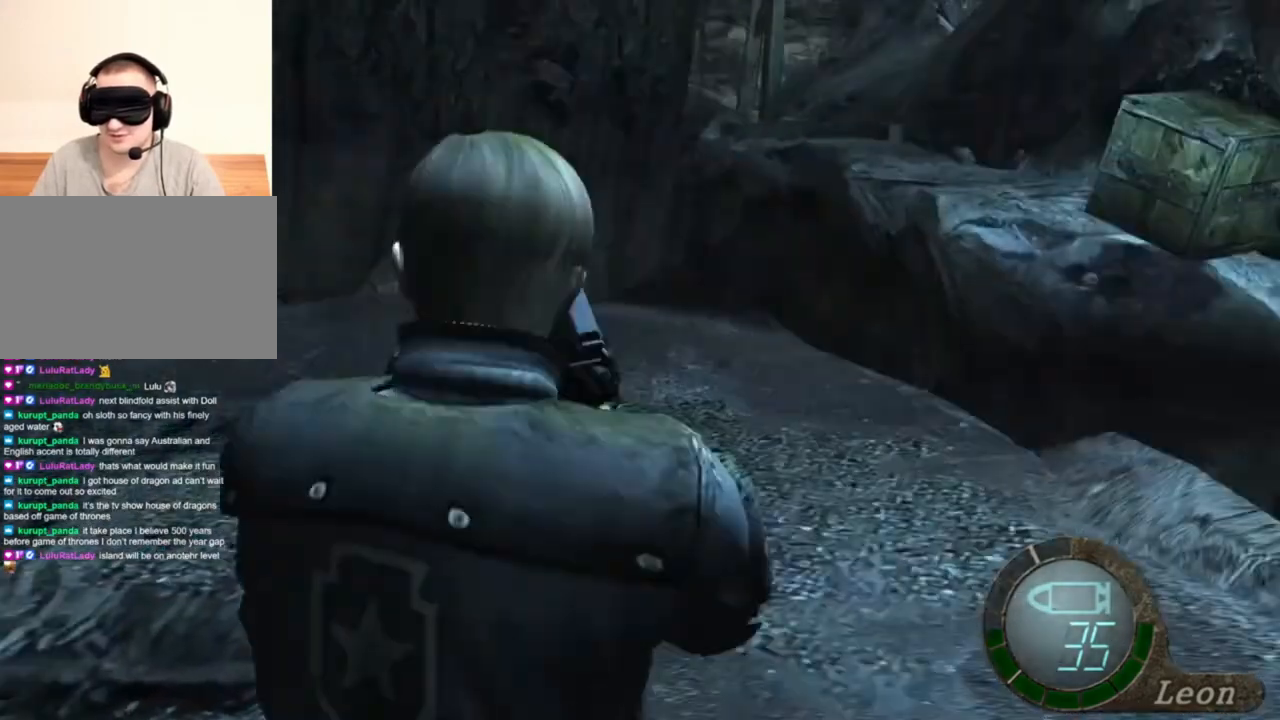
{"keys": ["shift", "w"], "mouse": [], "events": [[150, "shift", "down"], [150, "w", "down"]]}
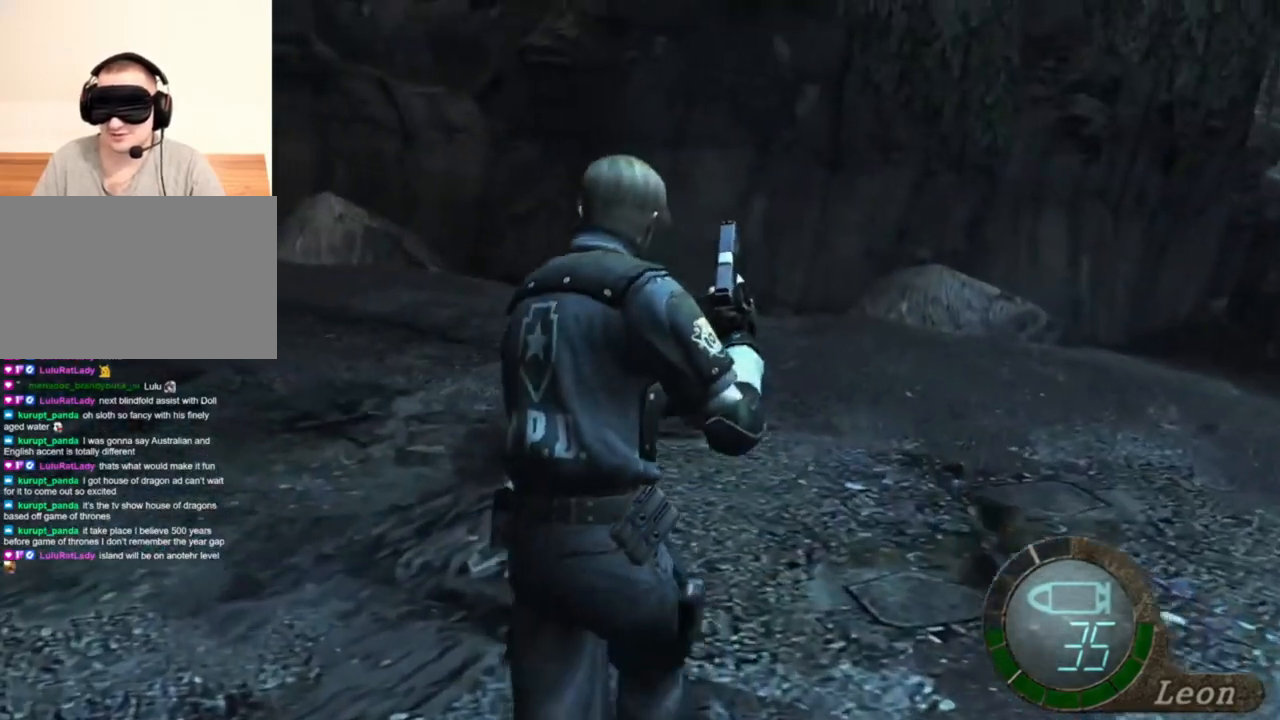
{"keys": ["shift", "w"], "mouse": [], "events": []}
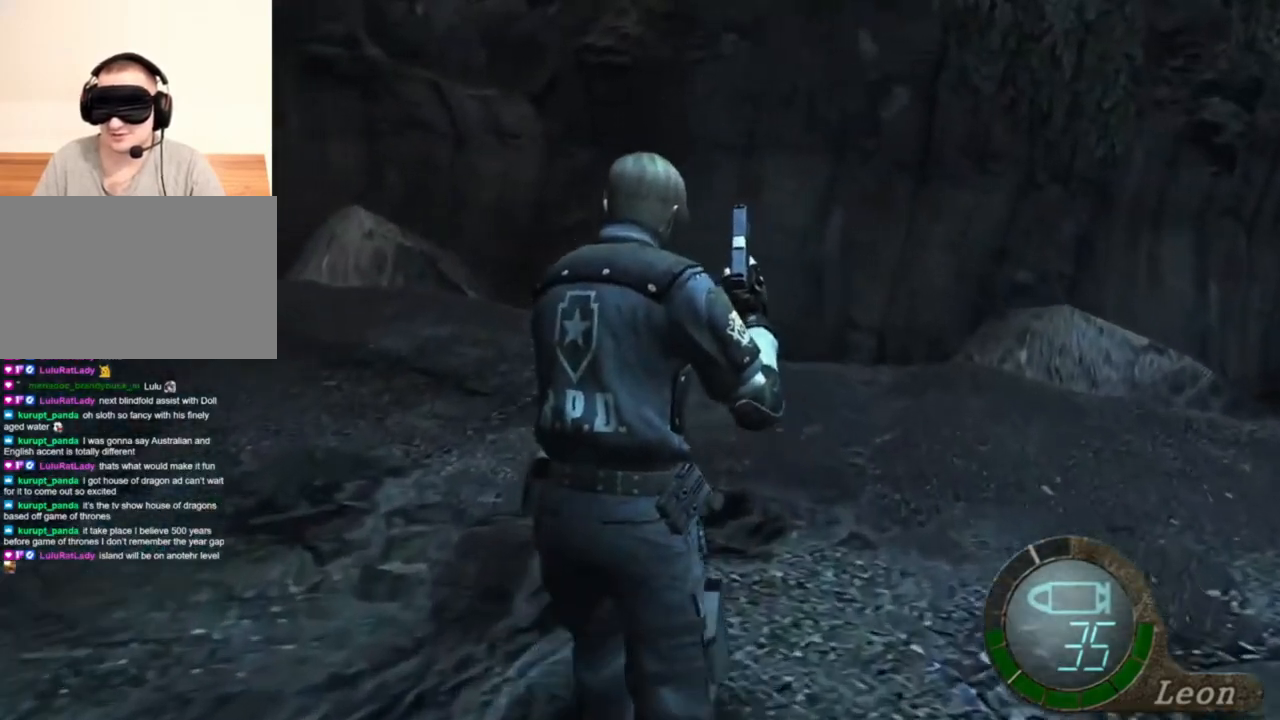
{"keys": ["shift", "w"], "mouse": [], "events": []}
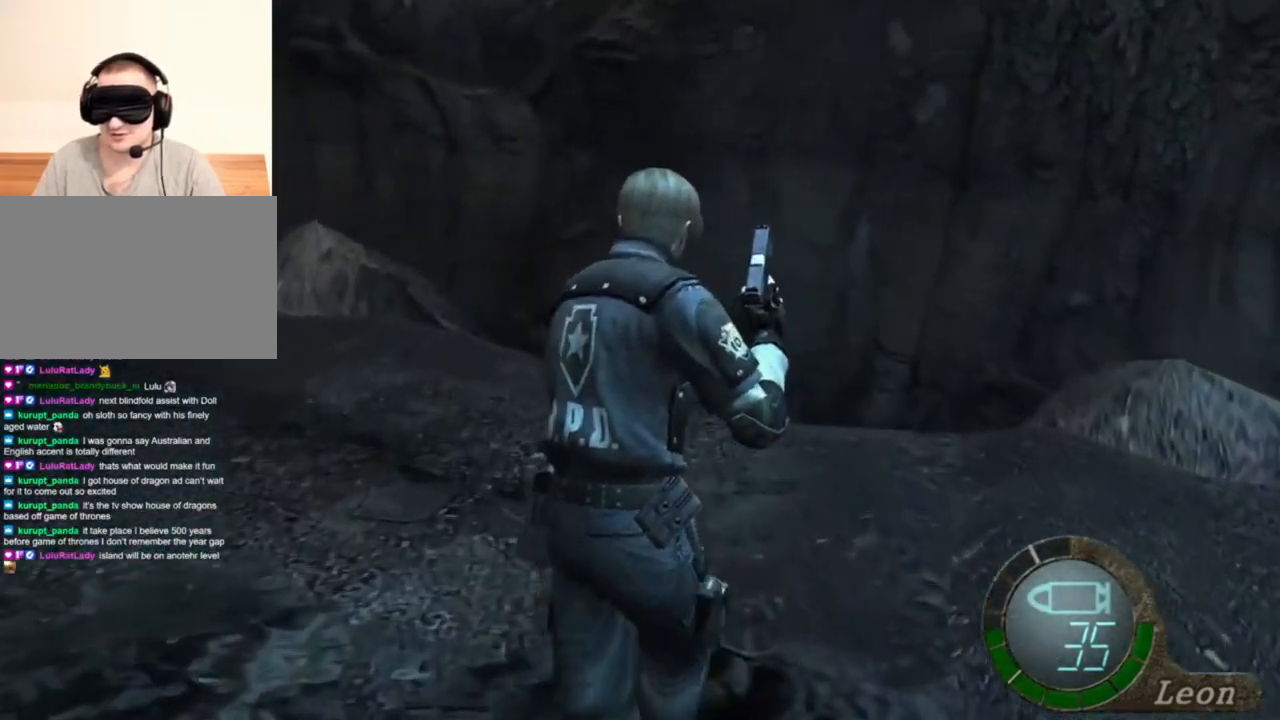
{"keys": [], "mouse": [], "events": [[417, "w", "up"], [483, "shift", "up"]]}